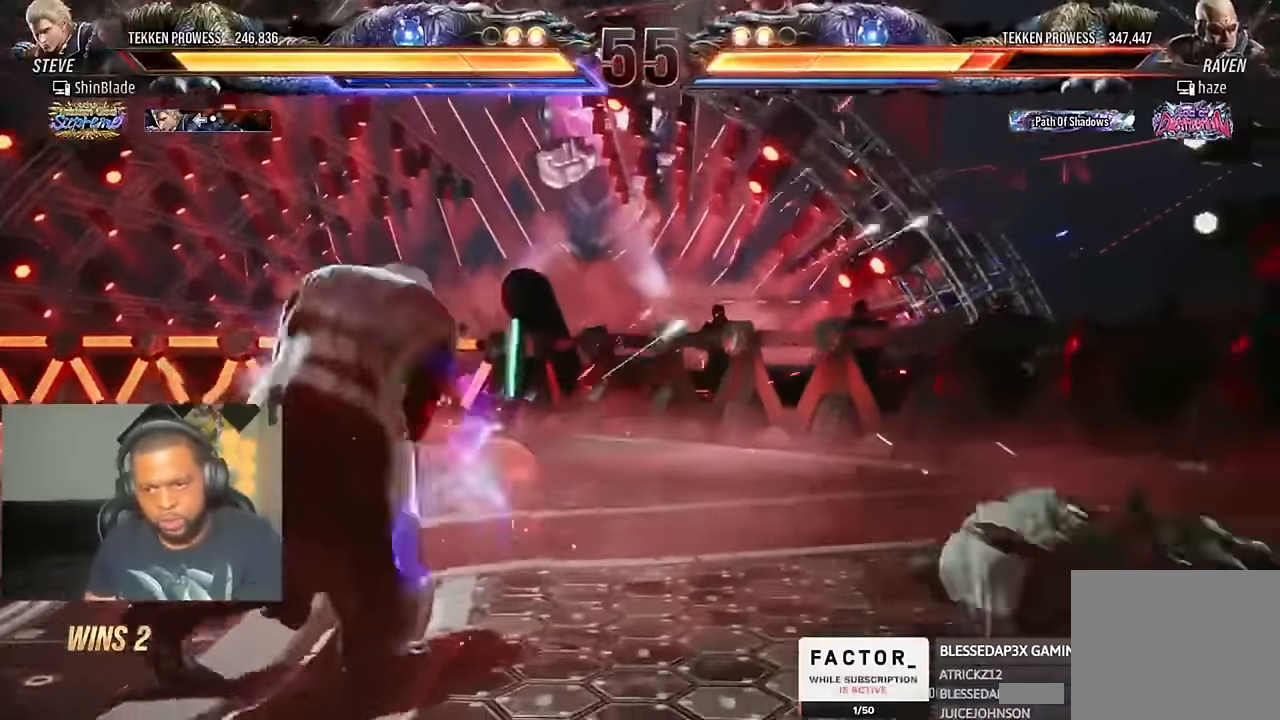
Gameplay with a controller (PlayStation layout); each line is a JSON object with the inputs held at the frame after it (dt_ms = milliseconds from this image to that frame). "events" lists button and stick changes between this image and that frame as [ms after this image, input, new state], when the widget could be followed in between. Not read: R1.
{"dt_ms": 1000, "buttons": ["DPAD_DOWN"], "left_stick": "center", "right_stick": "center"}
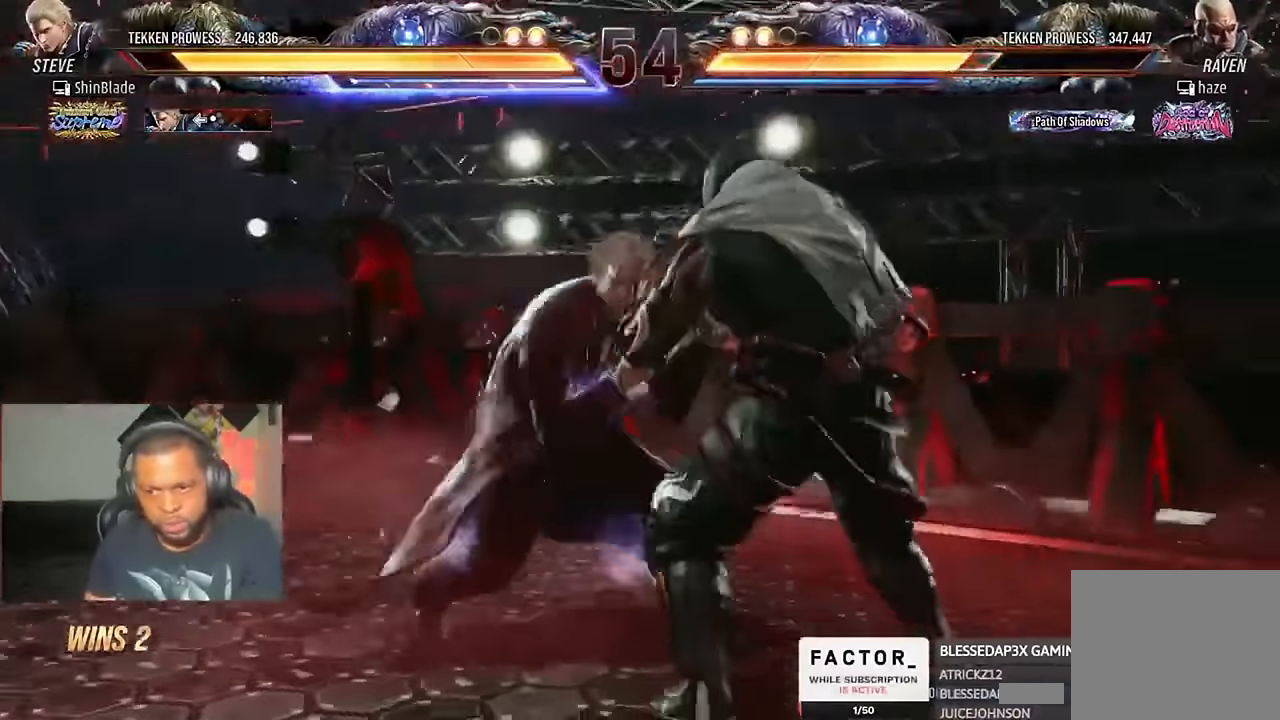
{"dt_ms": 500, "buttons": ["R2", "DPAD_DOWN", "DPAD_RIGHT"], "left_stick": "center", "right_stick": "center", "events": [[33, "SQUARE", "down"], [67, "DPAD_RIGHT", "down"], [133, "TRIANGLE", "down"], [167, "SQUARE", "up"], [233, "SQUARE", "down"], [267, "TRIANGLE", "up"], [300, "R2", "down"], [300, "TRIANGLE", "down"], [333, "SQUARE", "up"], [367, "SQUARE", "down"], [467, "SQUARE", "up"], [467, "TRIANGLE", "up"]]}
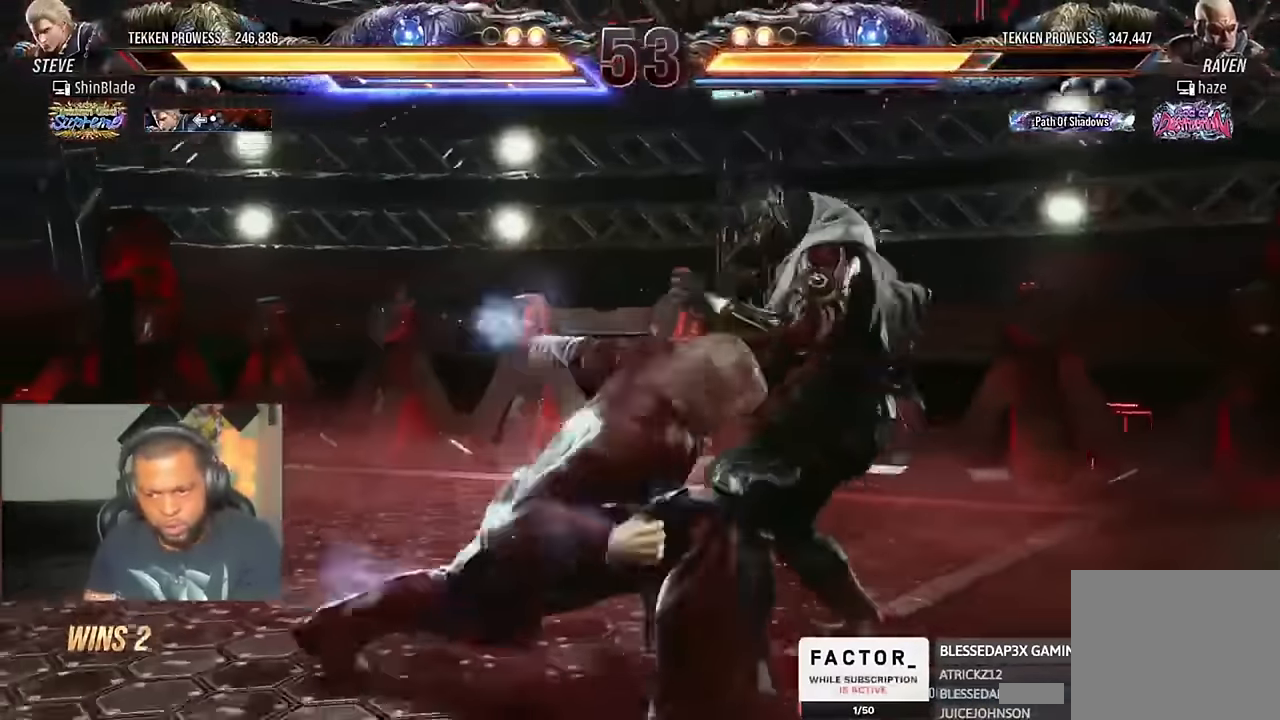
{"dt_ms": 500, "buttons": [], "left_stick": "center", "right_stick": "center", "events": [[33, "SQUARE", "down"], [67, "SQUARE", "up"], [133, "SQUARE", "down"], [133, "TRIANGLE", "down"], [200, "DPAD_RIGHT", "up"], [267, "DPAD_DOWN", "up"], [267, "SQUARE", "up"], [267, "TRIANGLE", "up"], [400, "R2", "up"], [467, "DPAD_RIGHT", "down"], [500, "DPAD_RIGHT", "up"]]}
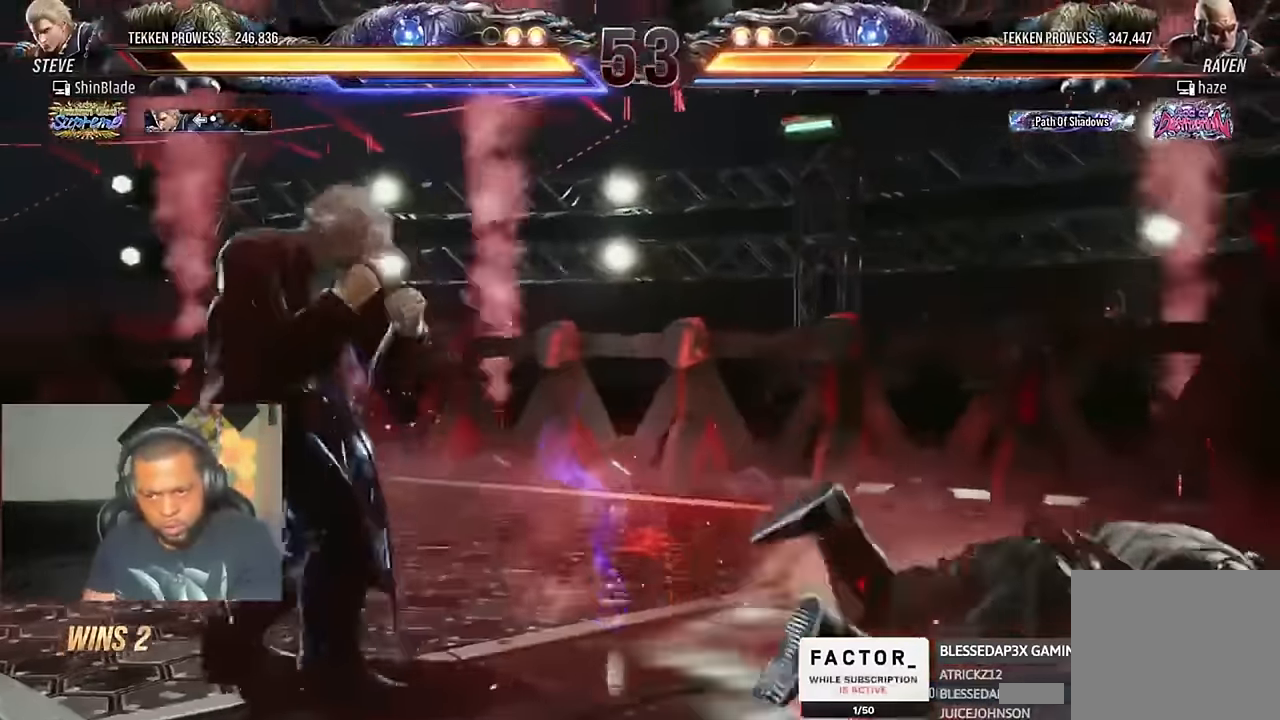
{"dt_ms": 500, "buttons": ["TRIANGLE", "DPAD_RIGHT"], "left_stick": "center", "right_stick": "center", "events": [[67, "DPAD_RIGHT", "down"], [300, "DPAD_RIGHT", "up"], [400, "DPAD_DOWN", "down"], [433, "DPAD_RIGHT", "down"], [500, "DPAD_DOWN", "up"], [500, "TRIANGLE", "down"]]}
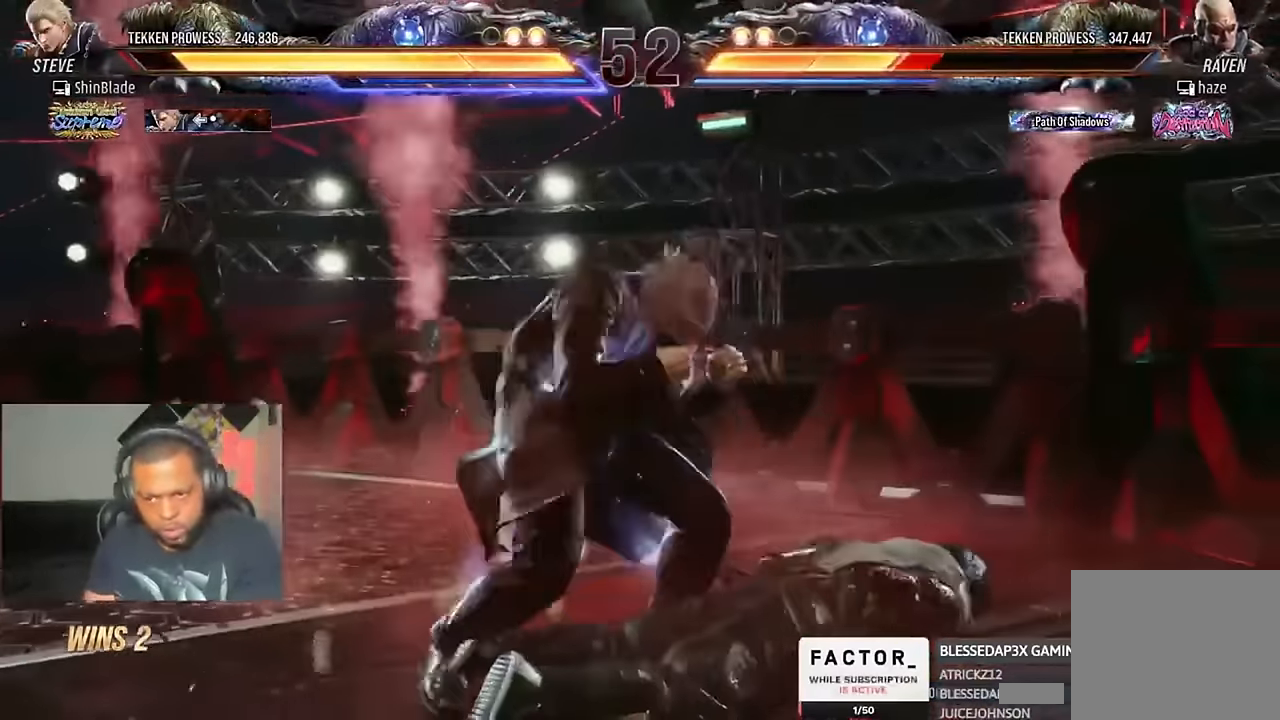
{"dt_ms": 500, "buttons": ["SQUARE", "DPAD_RIGHT"], "left_stick": "center", "right_stick": "center", "events": [[167, "TRIANGLE", "up"], [233, "SQUARE", "down"], [333, "SQUARE", "up"], [367, "SQUARE", "down"]]}
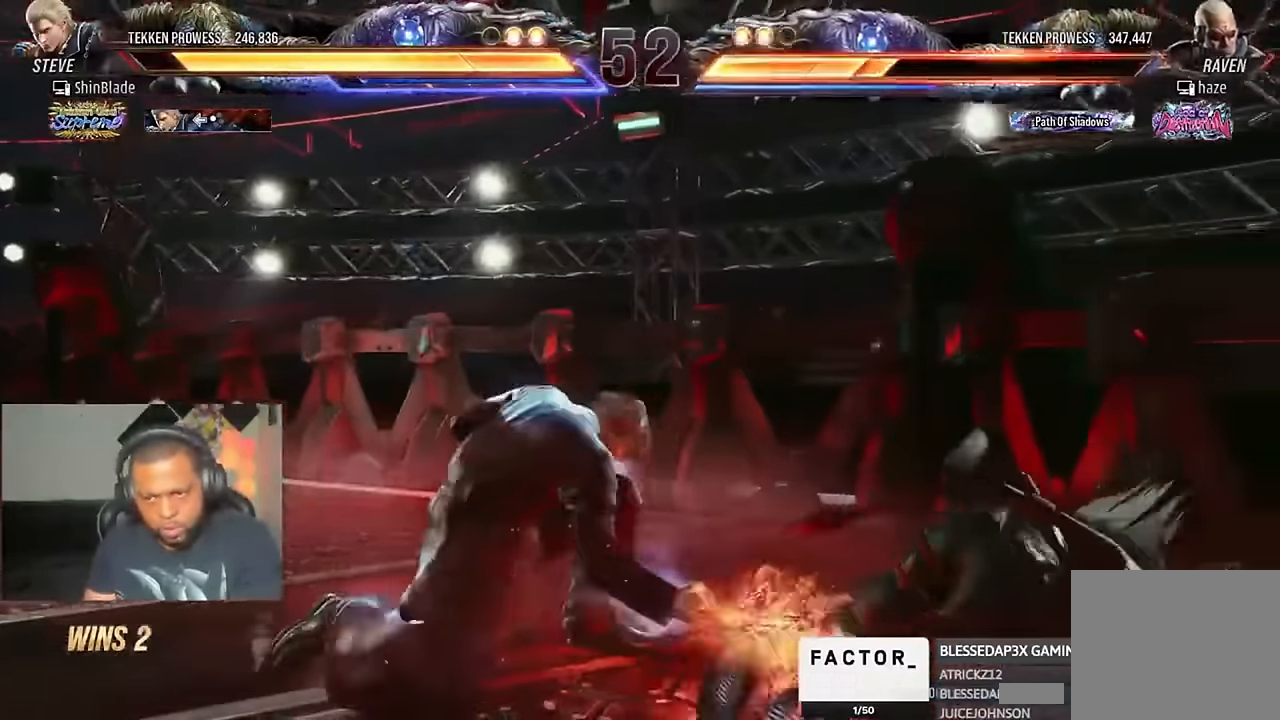
{"dt_ms": 500, "buttons": ["DPAD_DOWN"], "left_stick": "center", "right_stick": "center", "events": [[133, "DPAD_RIGHT", "up"], [133, "SQUARE", "up"], [367, "CIRCLE", "down"], [367, "CROSS", "down"], [433, "CROSS", "up"], [467, "CIRCLE", "up"], [500, "DPAD_DOWN", "down"]]}
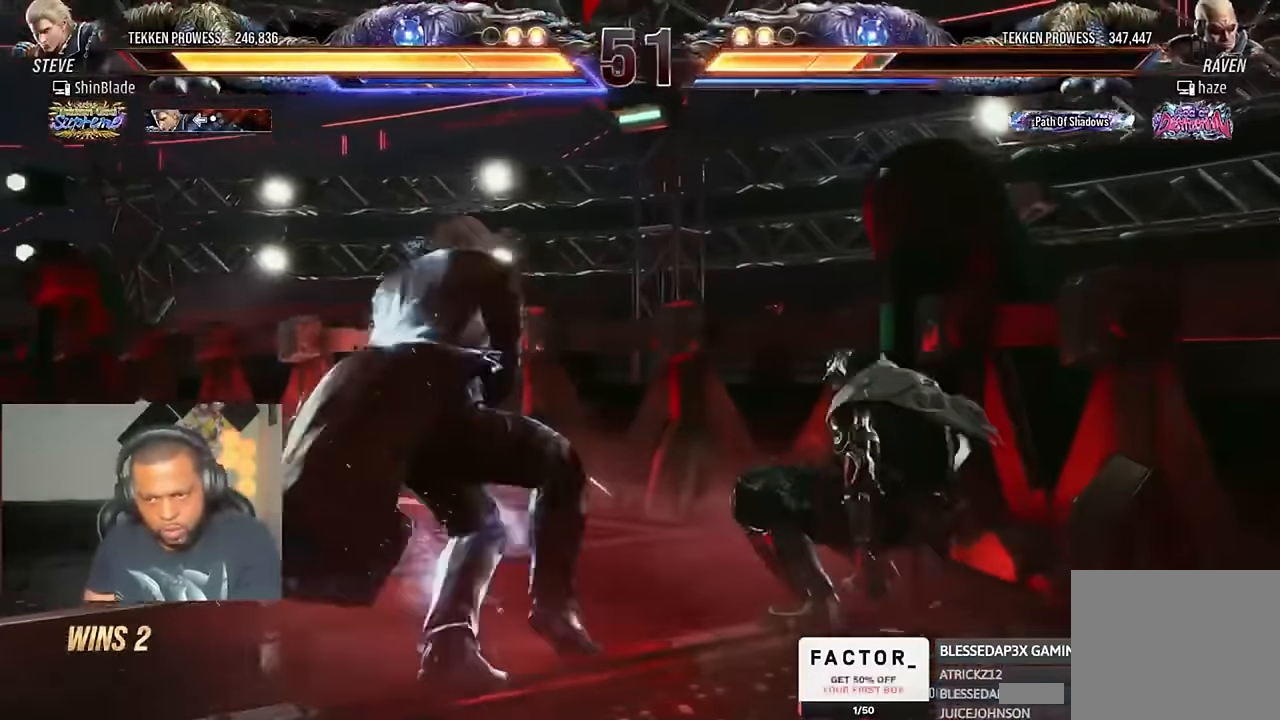
{"dt_ms": 500, "buttons": ["TRIANGLE", "DPAD_DOWN", "DPAD_RIGHT"], "left_stick": "center", "right_stick": "center", "events": [[100, "DPAD_RIGHT", "down"], [367, "SQUARE", "down"], [467, "TRIANGLE", "down"], [500, "SQUARE", "up"]]}
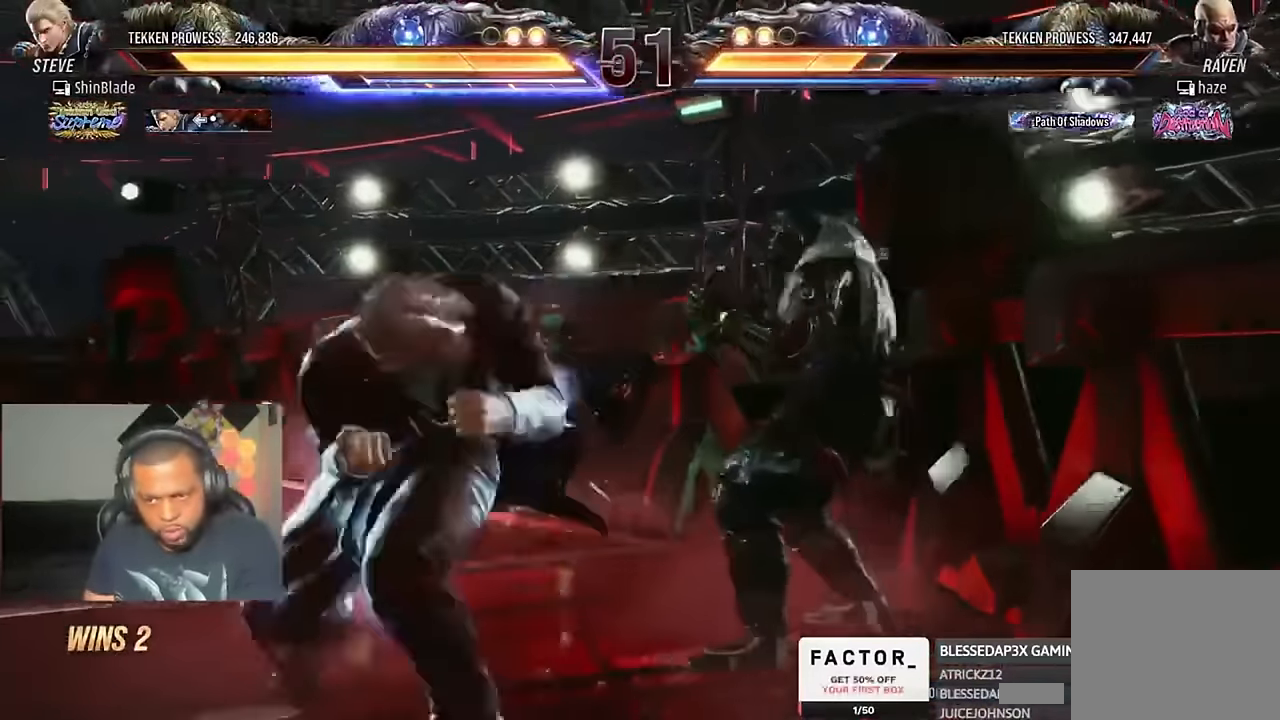
{"dt_ms": 500, "buttons": ["SQUARE", "TRIANGLE", "DPAD_DOWN", "DPAD_RIGHT"], "left_stick": "center", "right_stick": "center", "events": [[33, "SQUARE", "down"], [100, "TRIANGLE", "up"], [133, "TRIANGLE", "down"], [300, "SQUARE", "up"], [300, "TRIANGLE", "up"], [367, "SQUARE", "down"], [367, "TRIANGLE", "down"], [400, "SQUARE", "up"], [433, "TRIANGLE", "up"], [467, "SQUARE", "down"], [500, "TRIANGLE", "down"]]}
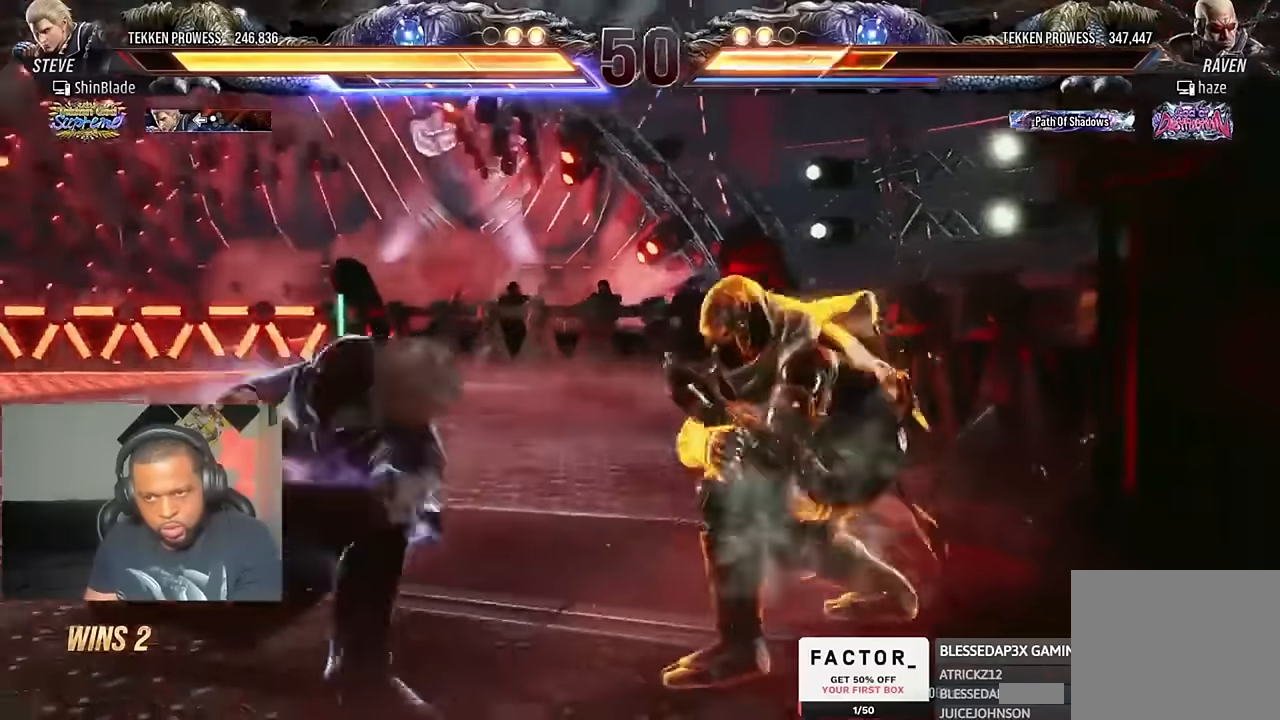
{"dt_ms": 500, "buttons": ["DPAD_LEFT"], "left_stick": "center", "right_stick": "center", "events": [[67, "DPAD_RIGHT", "up"], [133, "DPAD_DOWN", "up"], [133, "SQUARE", "up"], [133, "TRIANGLE", "up"], [200, "DPAD_LEFT", "down"]]}
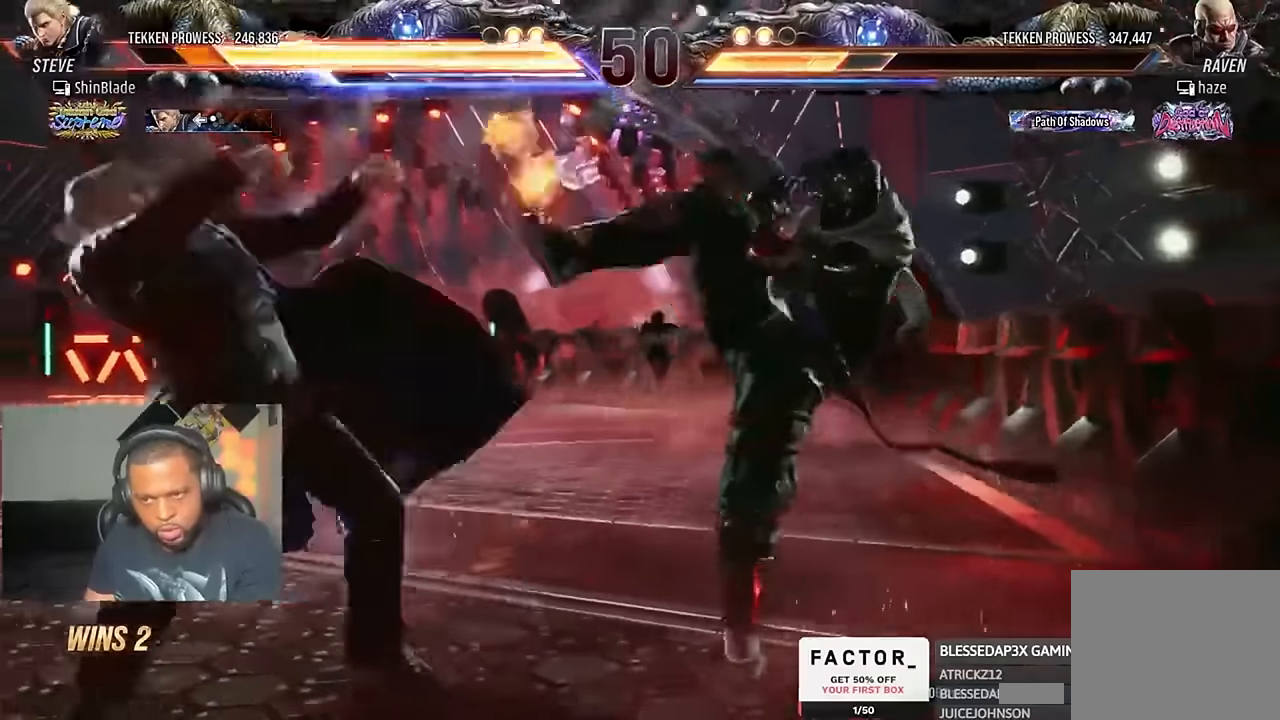
{"dt_ms": 500, "buttons": ["DPAD_LEFT"], "left_stick": "center", "right_stick": "center", "events": [[133, "DPAD_LEFT", "up"], [300, "DPAD_LEFT", "down"], [400, "DPAD_LEFT", "up"], [433, "DPAD_LEFT", "down"]]}
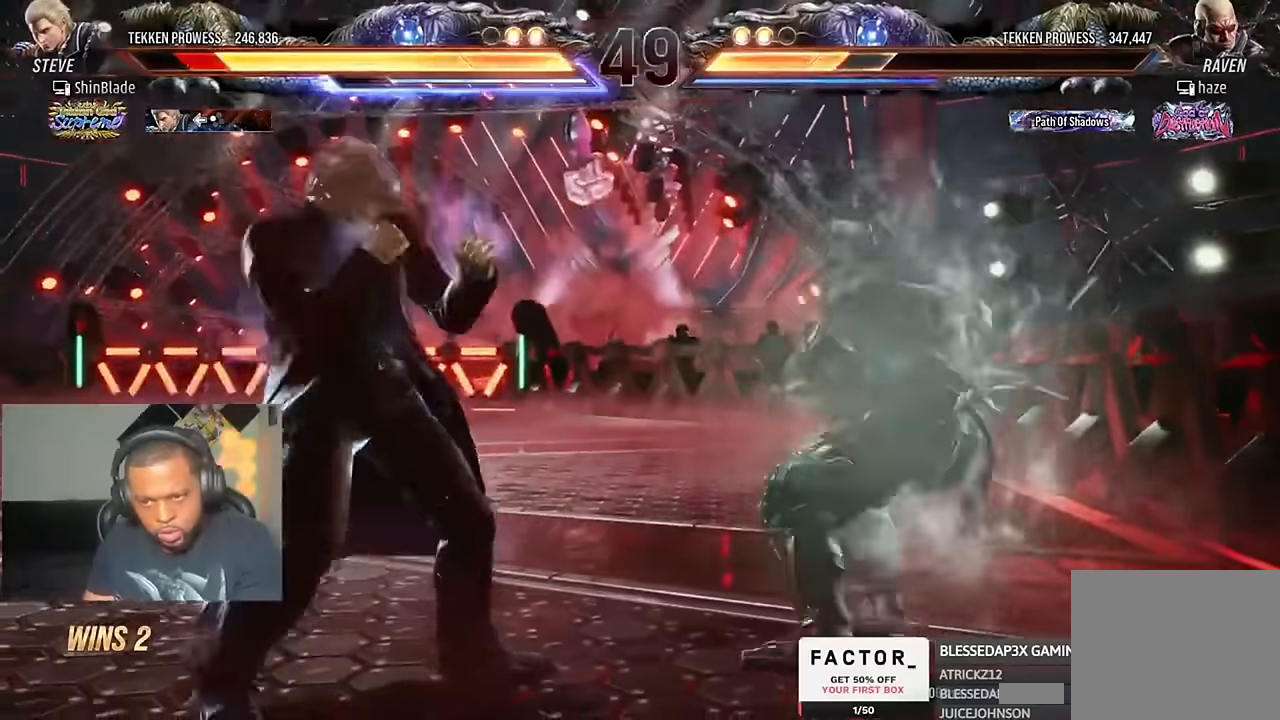
{"dt_ms": 500, "buttons": ["DPAD_LEFT"], "left_stick": "center", "right_stick": "center", "events": [[200, "DPAD_DOWN", "down"], [233, "DPAD_DOWN", "up"]]}
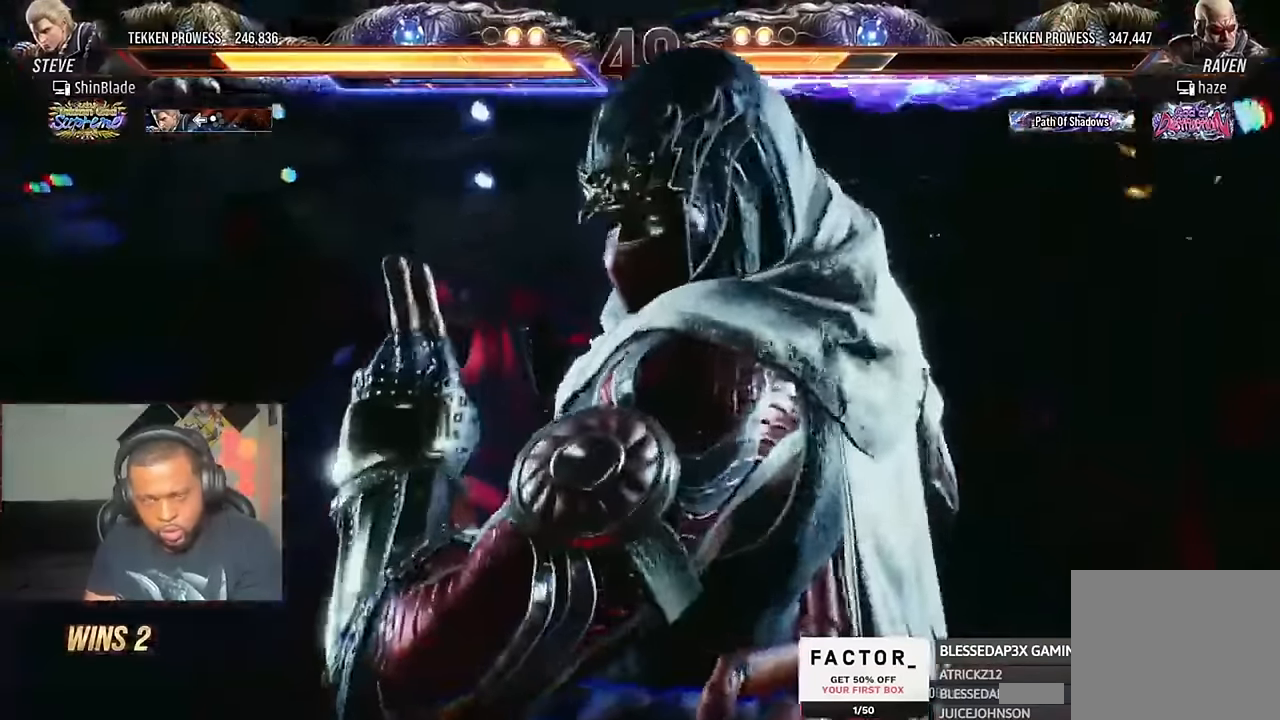
{"dt_ms": 500, "buttons": ["SQUARE", "DPAD_LEFT"], "left_stick": "center", "right_stick": "center", "events": [[500, "SQUARE", "down"]]}
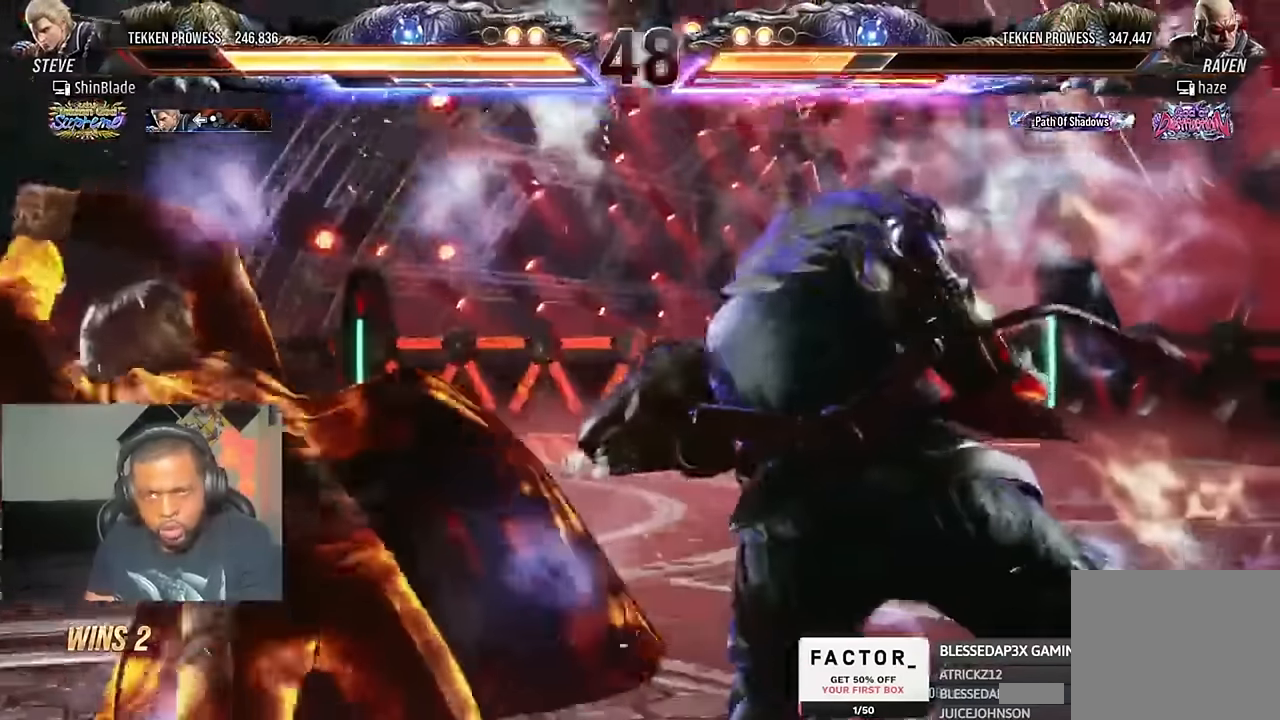
{"dt_ms": 500, "buttons": [], "left_stick": "center", "right_stick": "center", "events": [[100, "SQUARE", "up"], [167, "SQUARE", "down"], [400, "DPAD_LEFT", "up"], [433, "SQUARE", "up"]]}
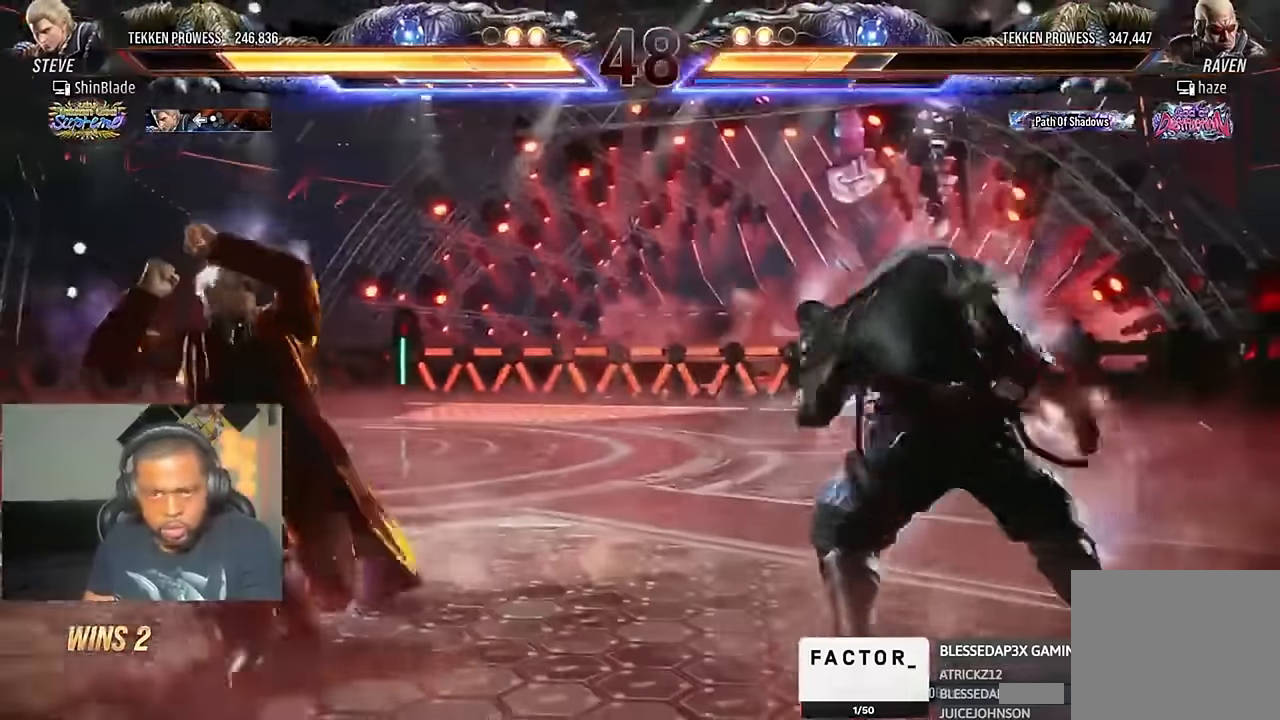
{"dt_ms": 500, "buttons": ["DPAD_UP"], "left_stick": "center", "right_stick": "center", "events": [[233, "DPAD_UP", "down"], [267, "DPAD_UP", "up"], [367, "DPAD_UP", "down"]]}
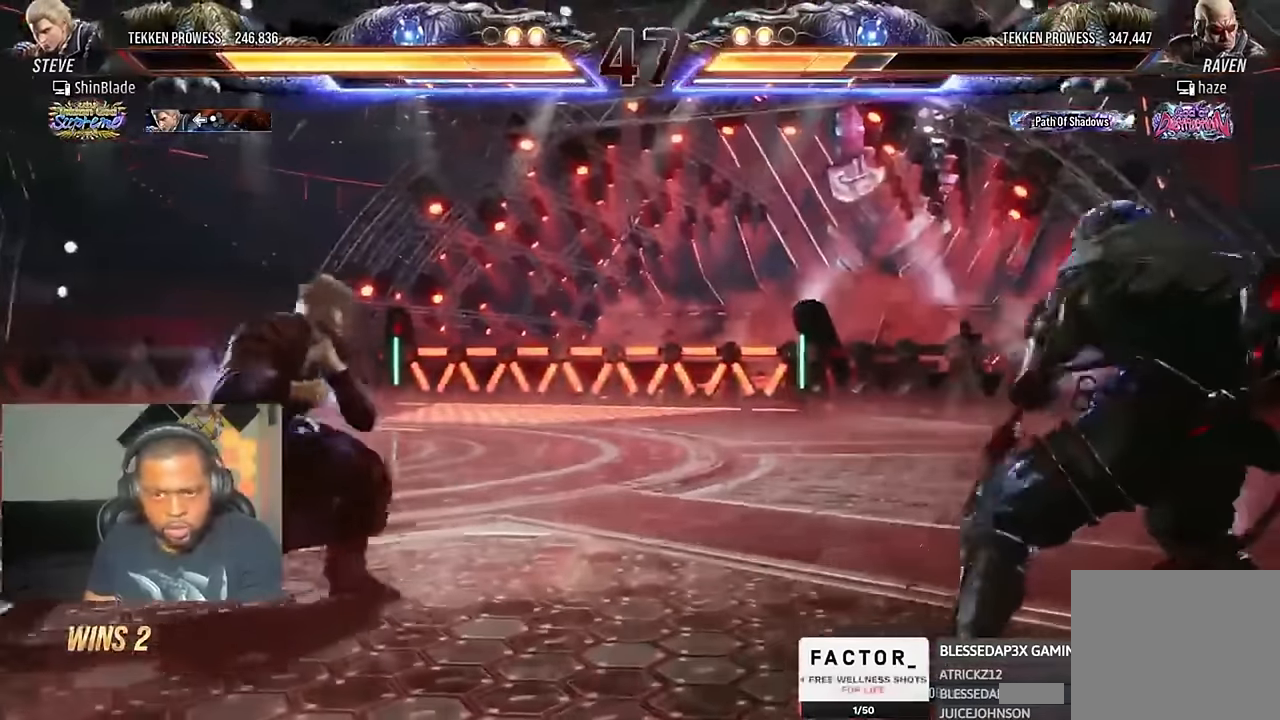
{"dt_ms": 500, "buttons": ["TRIANGLE"], "left_stick": "center", "right_stick": "center", "events": [[67, "DPAD_UP", "up"], [167, "DPAD_RIGHT", "down"], [200, "DPAD_RIGHT", "up"], [267, "DPAD_RIGHT", "down"], [400, "DPAD_RIGHT", "up"], [433, "SQUARE", "down"], [433, "TRIANGLE", "down"], [500, "SQUARE", "up"]]}
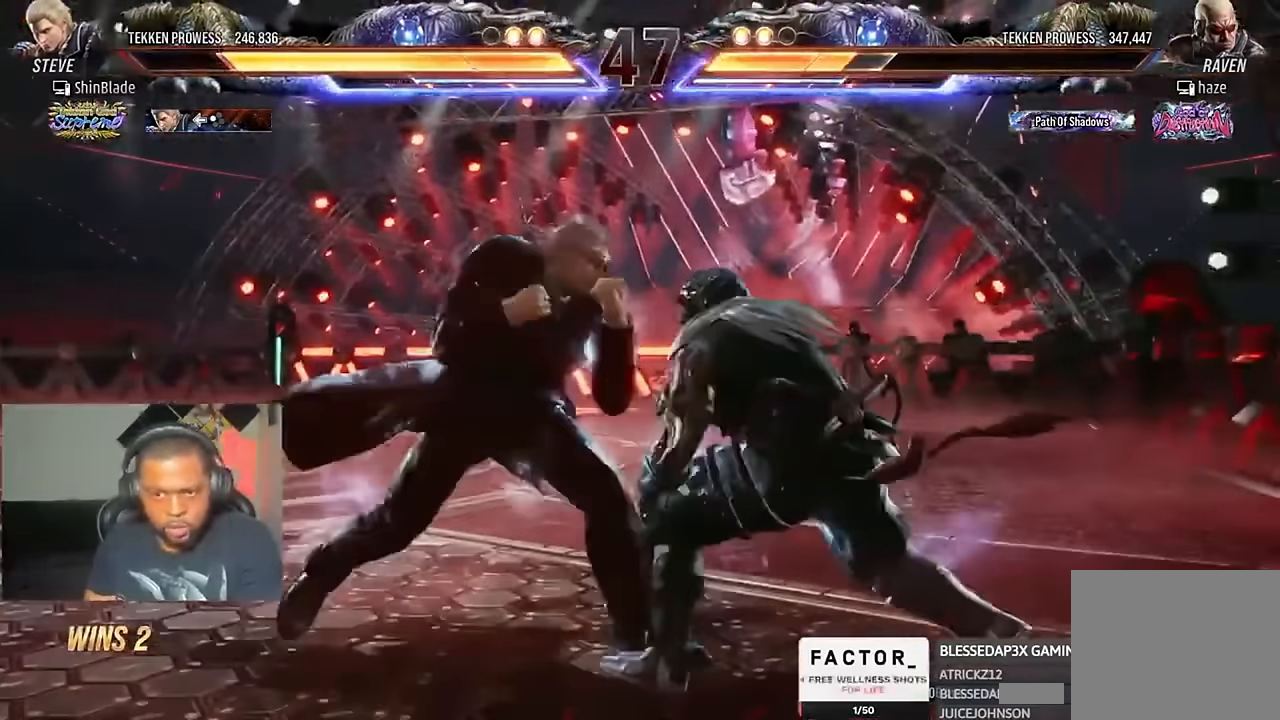
{"dt_ms": 500, "buttons": ["SQUARE", "TRIANGLE", "DPAD_RIGHT"], "left_stick": "center", "right_stick": "center", "events": [[33, "DPAD_RIGHT", "down"], [67, "SQUARE", "down"], [100, "SQUARE", "up"], [167, "SQUARE", "down"], [200, "SQUARE", "up"], [233, "SQUARE", "down"], [300, "SQUARE", "up"], [333, "SQUARE", "down"]]}
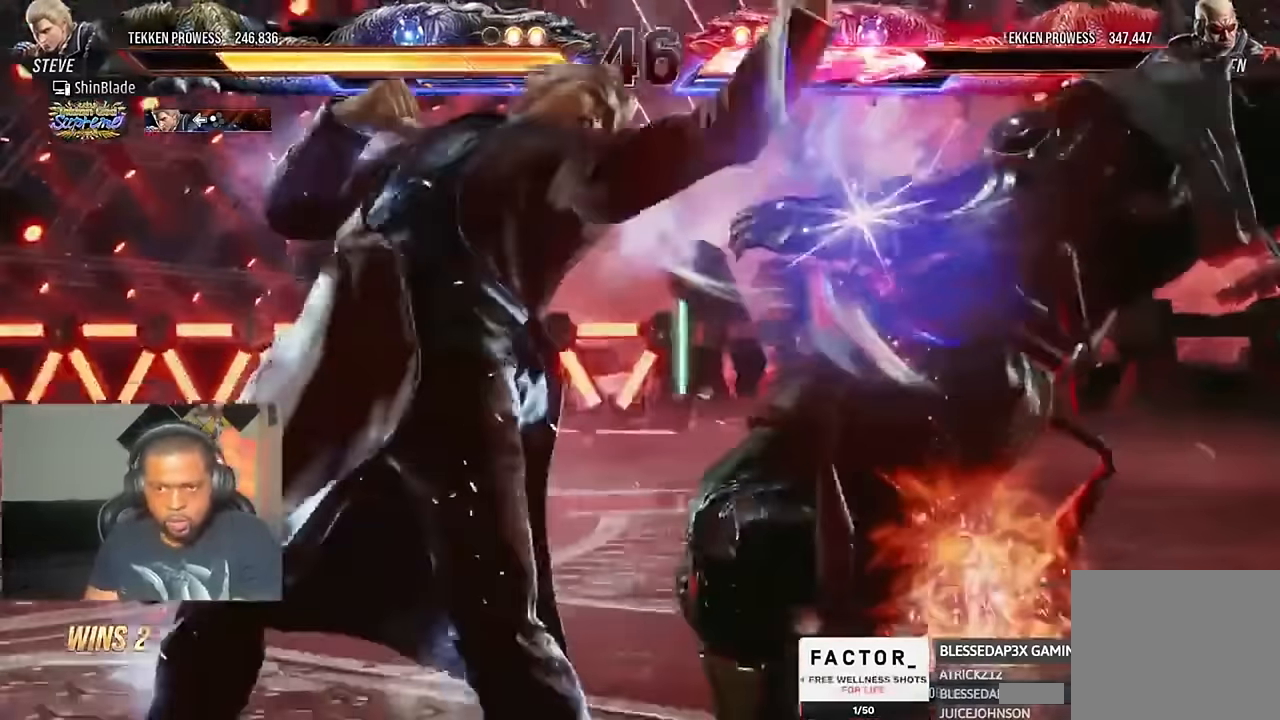
{"dt_ms": 500, "buttons": ["DPAD_RIGHT"], "left_stick": "center", "right_stick": "center", "events": [[33, "SQUARE", "up"], [67, "TRIANGLE", "up"]]}
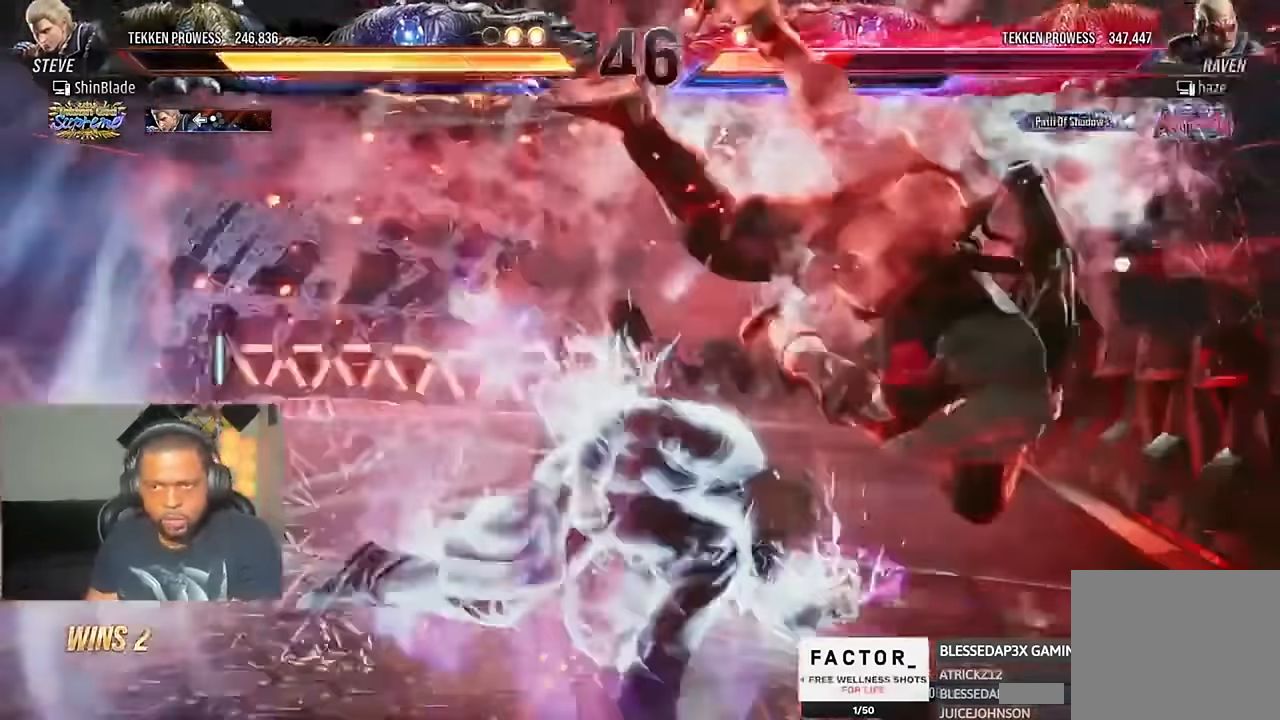
{"dt_ms": 500, "buttons": ["TRIANGLE", "DPAD_DOWN"], "left_stick": "center", "right_stick": "center", "events": [[33, "DPAD_RIGHT", "up"], [33, "TRIANGLE", "down"], [167, "TRIANGLE", "up"], [233, "DPAD_RIGHT", "down"], [300, "CIRCLE", "down"], [300, "CROSS", "down"], [333, "DPAD_RIGHT", "up"], [367, "CIRCLE", "up"], [367, "CROSS", "up"], [367, "TRIANGLE", "down"], [400, "DPAD_DOWN", "down"]]}
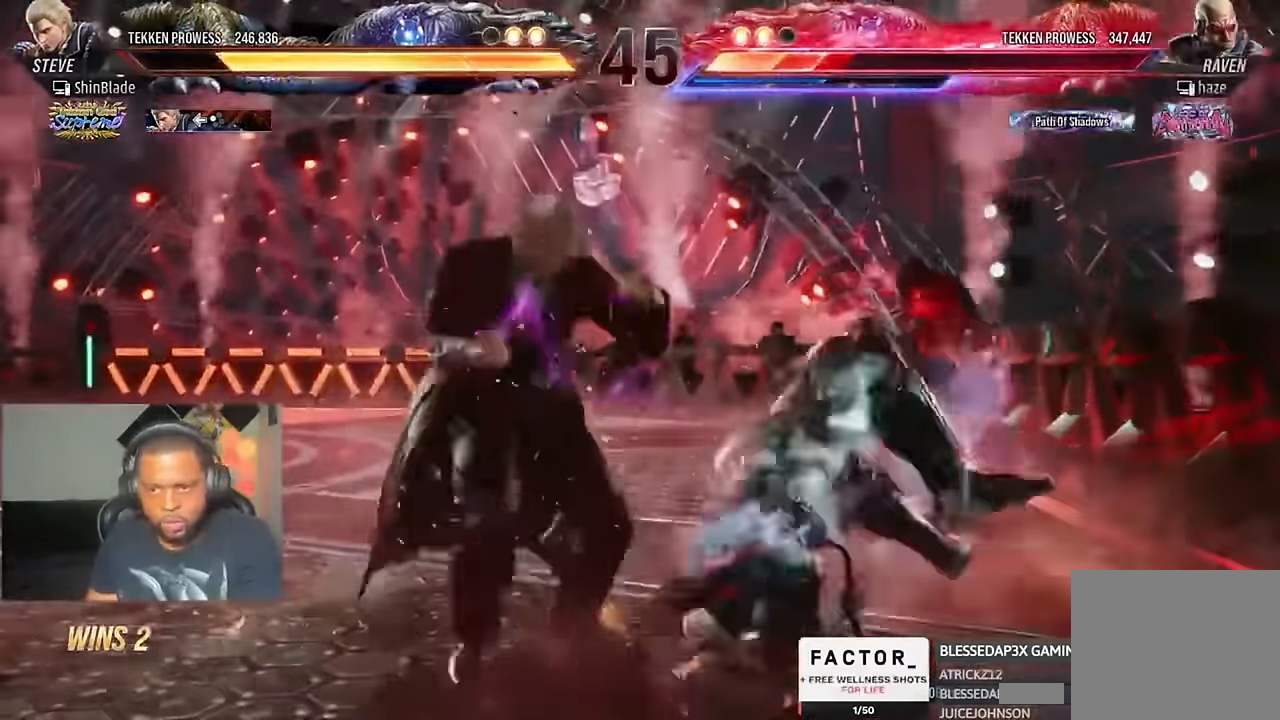
{"dt_ms": 500, "buttons": ["SQUARE"], "left_stick": "center", "right_stick": "center"}
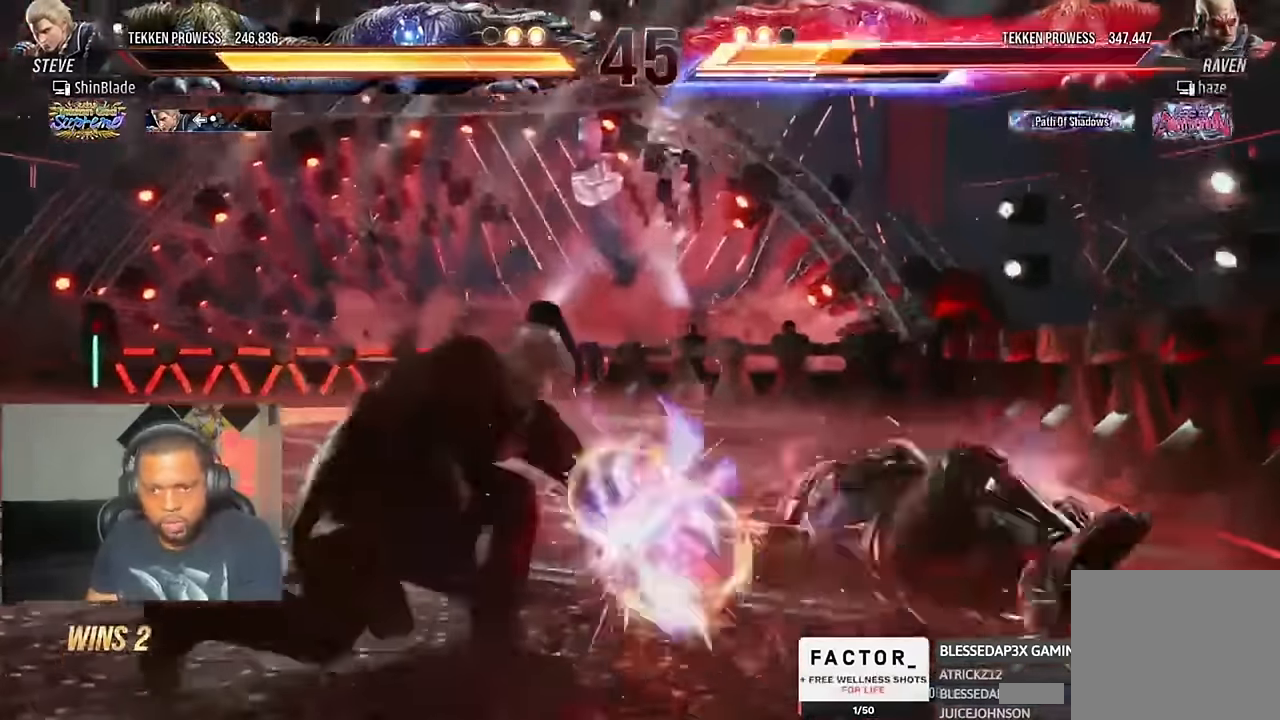
{"dt_ms": 500, "buttons": [], "left_stick": "center", "right_stick": "center", "events": [[67, "SQUARE", "up"], [67, "TRIANGLE", "down"], [200, "TRIANGLE", "up"], [233, "DPAD_RIGHT", "down"], [300, "DPAD_RIGHT", "up"], [367, "DPAD_RIGHT", "down"], [400, "DPAD_RIGHT", "up"], [433, "DPAD_RIGHT", "down"], [500, "DPAD_RIGHT", "up"]]}
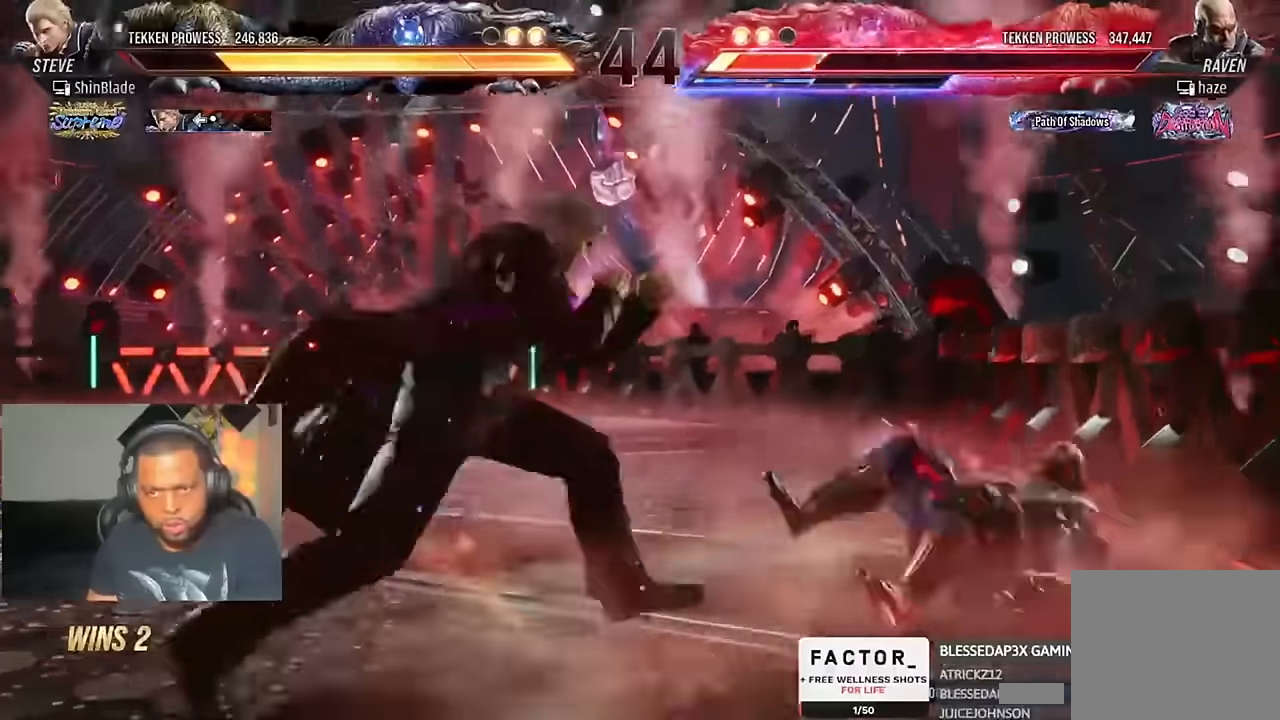
{"dt_ms": 500, "buttons": ["CROSS", "DPAD_DOWN", "DPAD_RIGHT"], "left_stick": "center", "right_stick": "center"}
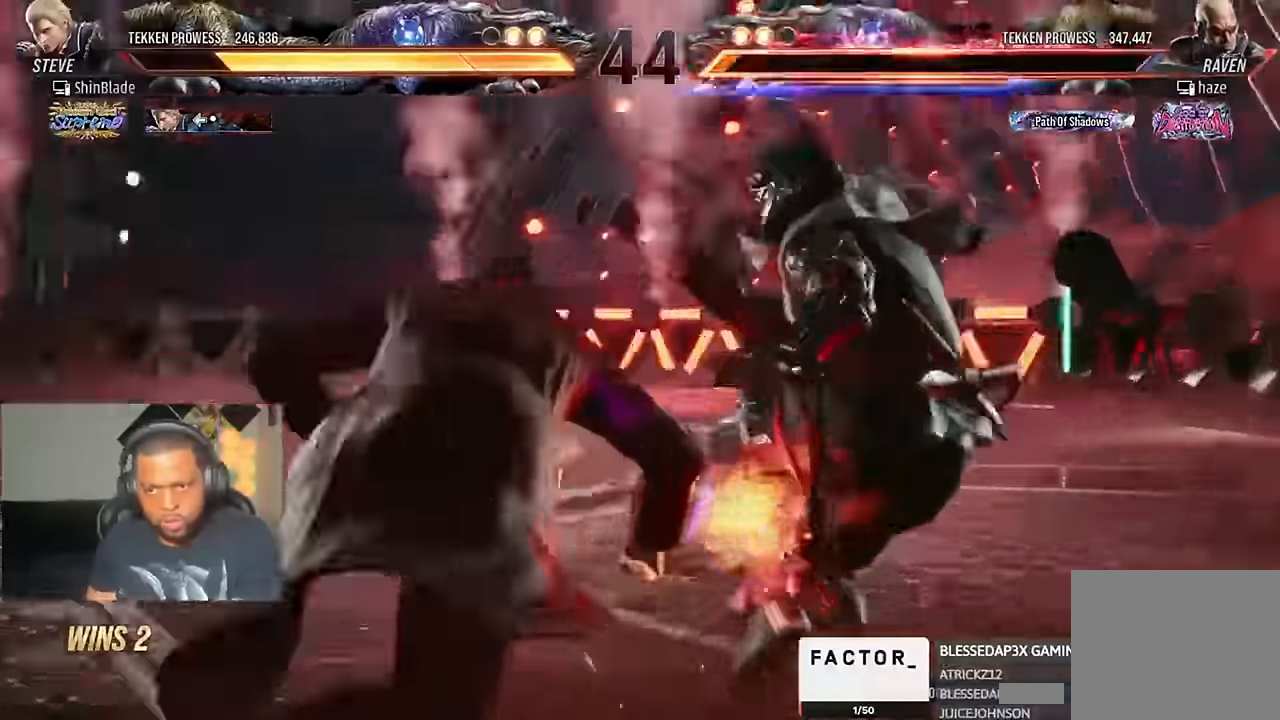
{"dt_ms": 500, "buttons": [], "left_stick": "center", "right_stick": "center", "events": [[133, "DPAD_DOWN", "up"], [167, "CROSS", "up"], [167, "DPAD_RIGHT", "up"]]}
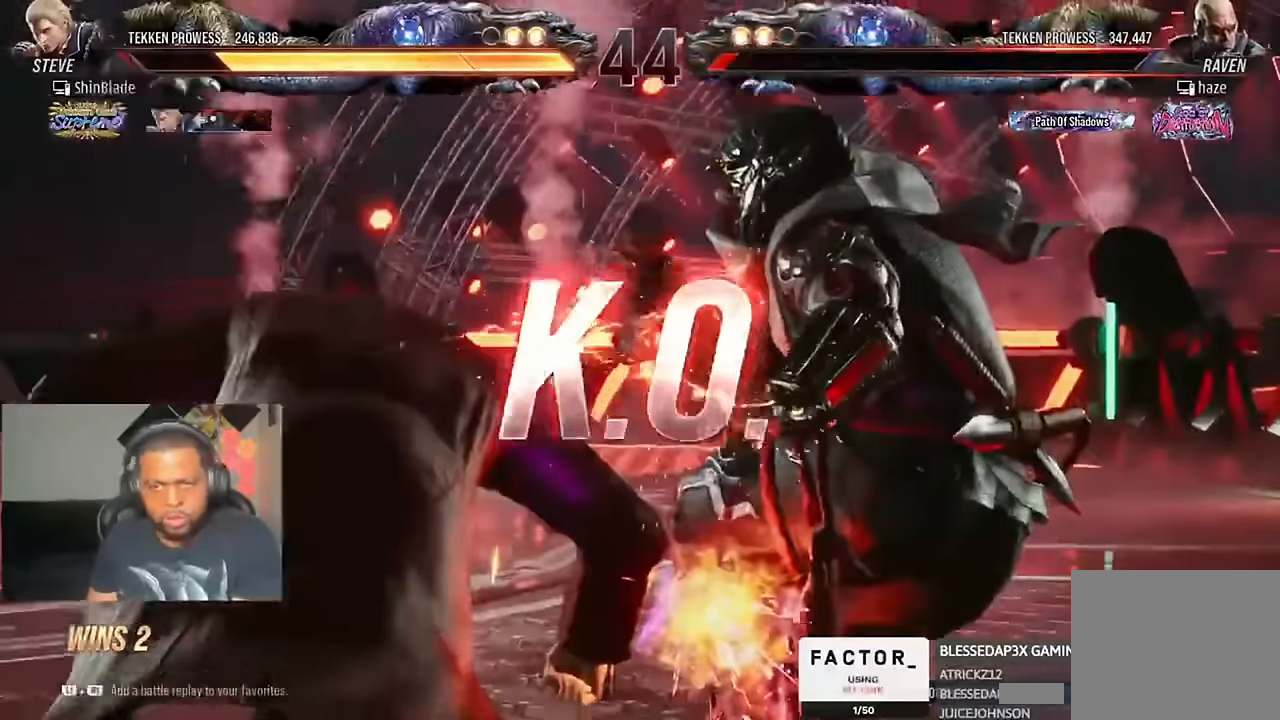
{"dt_ms": 500, "buttons": ["SQUARE"], "left_stick": "center", "right_stick": "center", "events": [[500, "SQUARE", "down"]]}
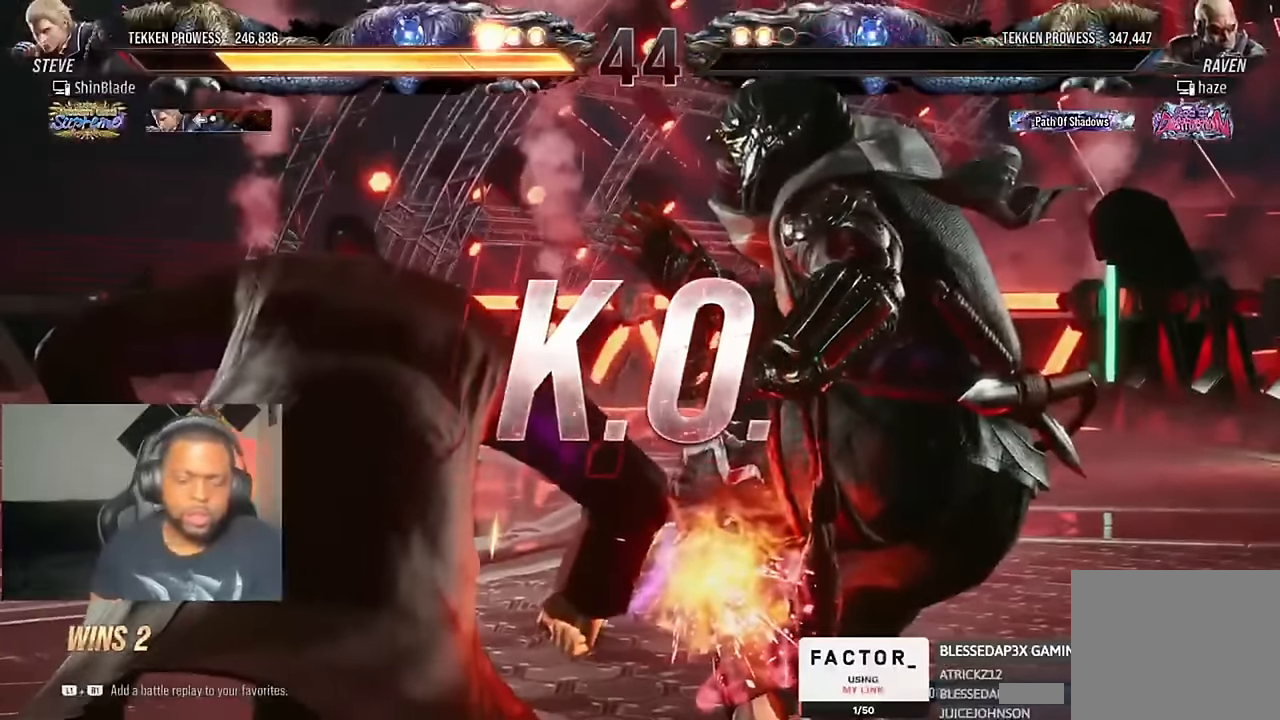
{"dt_ms": 500, "buttons": ["SQUARE"], "left_stick": "center", "right_stick": "center", "events": [[67, "SQUARE", "up"], [200, "SQUARE", "down"], [267, "SQUARE", "up"], [367, "SQUARE", "down"], [433, "SQUARE", "up"], [500, "SQUARE", "down"]]}
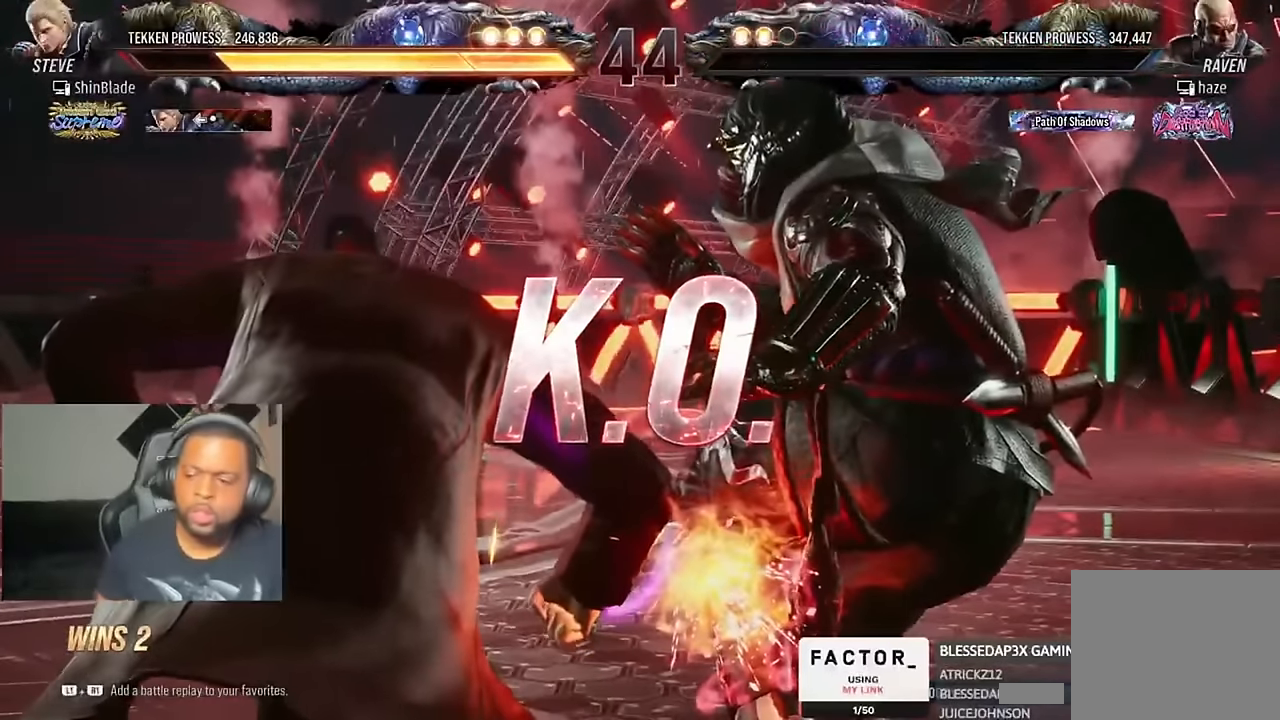
{"dt_ms": 500, "buttons": ["SQUARE"], "left_stick": "center", "right_stick": "center", "events": [[100, "SQUARE", "up"], [467, "SQUARE", "down"]]}
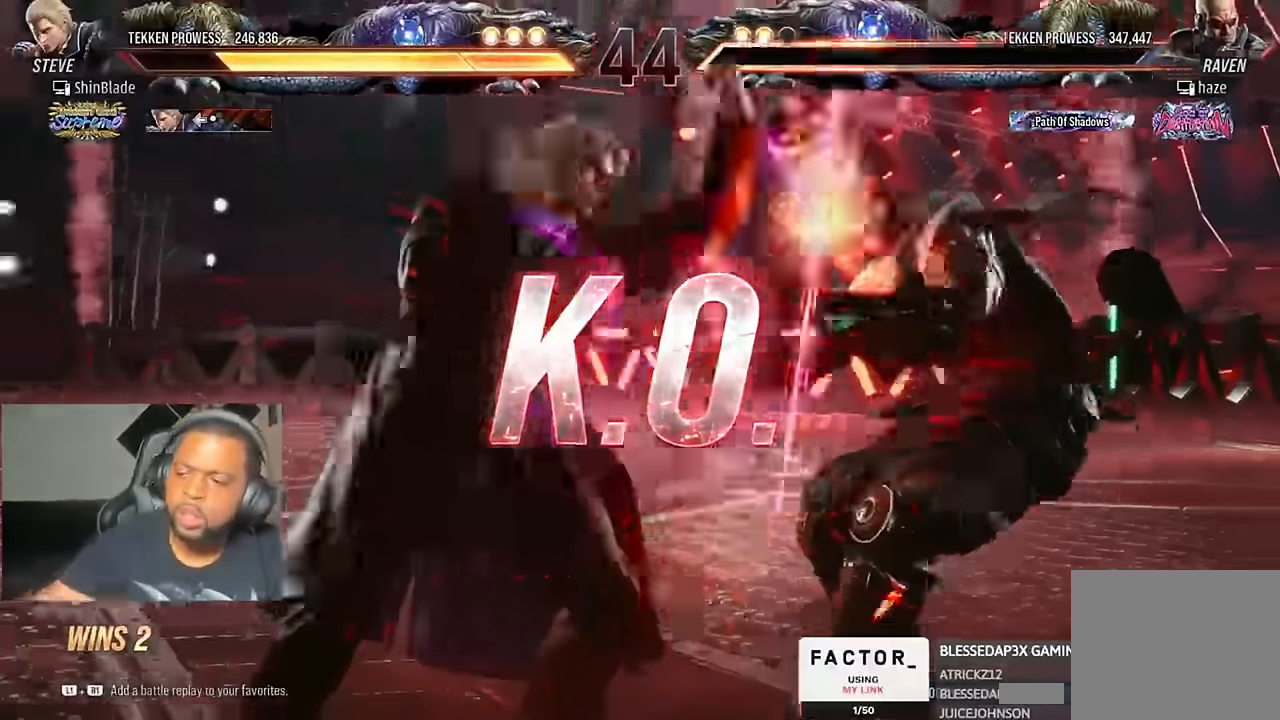
{"dt_ms": 500, "buttons": ["SQUARE"], "left_stick": "center", "right_stick": "center", "events": [[33, "SQUARE", "up"], [133, "R2", "down"], [133, "SQUARE", "down"], [200, "SQUARE", "up"], [233, "R2", "up"], [267, "SQUARE", "down"], [333, "SQUARE", "up"], [400, "SQUARE", "down"], [467, "SQUARE", "up"], [500, "SQUARE", "down"]]}
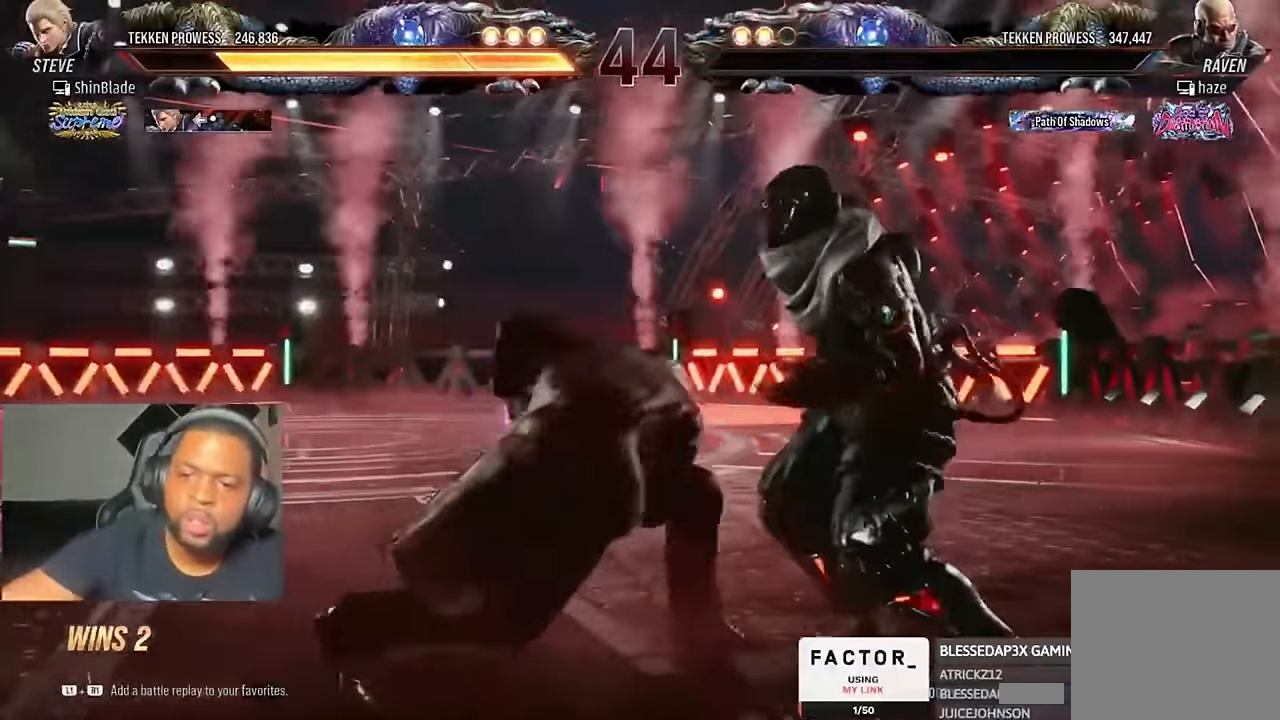
{"dt_ms": 500, "buttons": [], "left_stick": "center", "right_stick": "center", "events": [[133, "SQUARE", "up"]]}
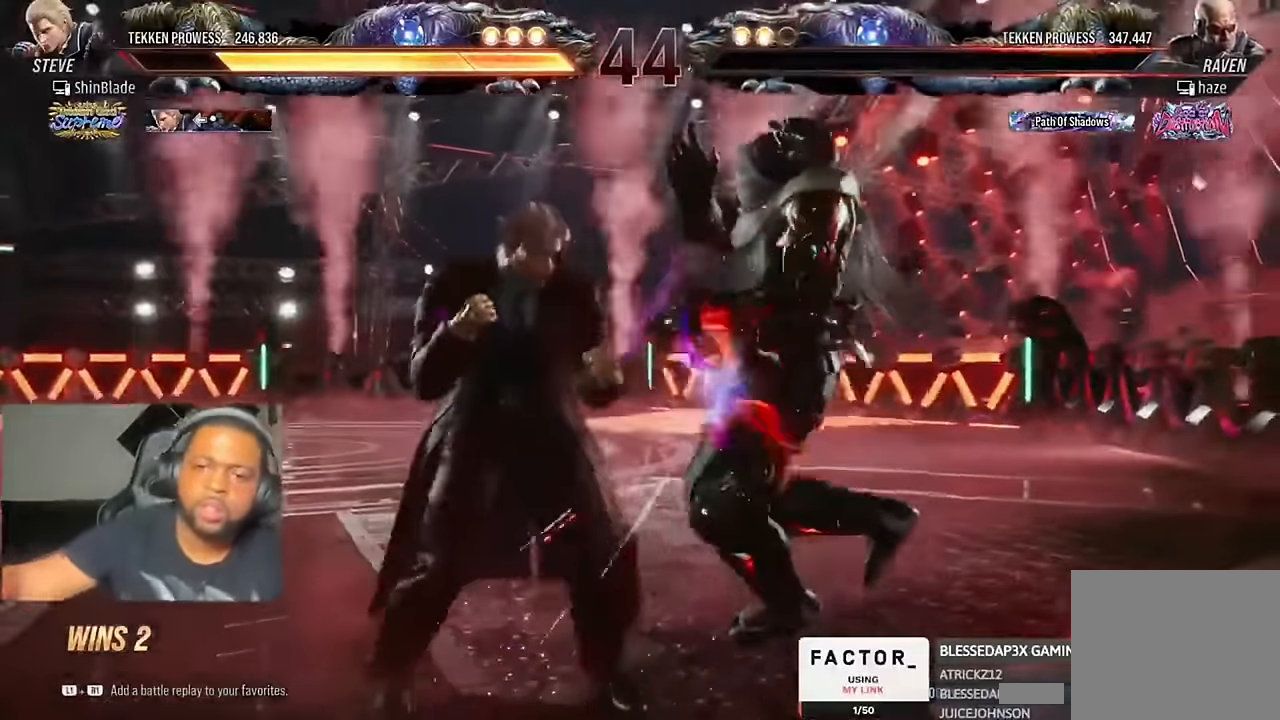
{"dt_ms": 500, "buttons": [], "left_stick": "center", "right_stick": "center", "events": []}
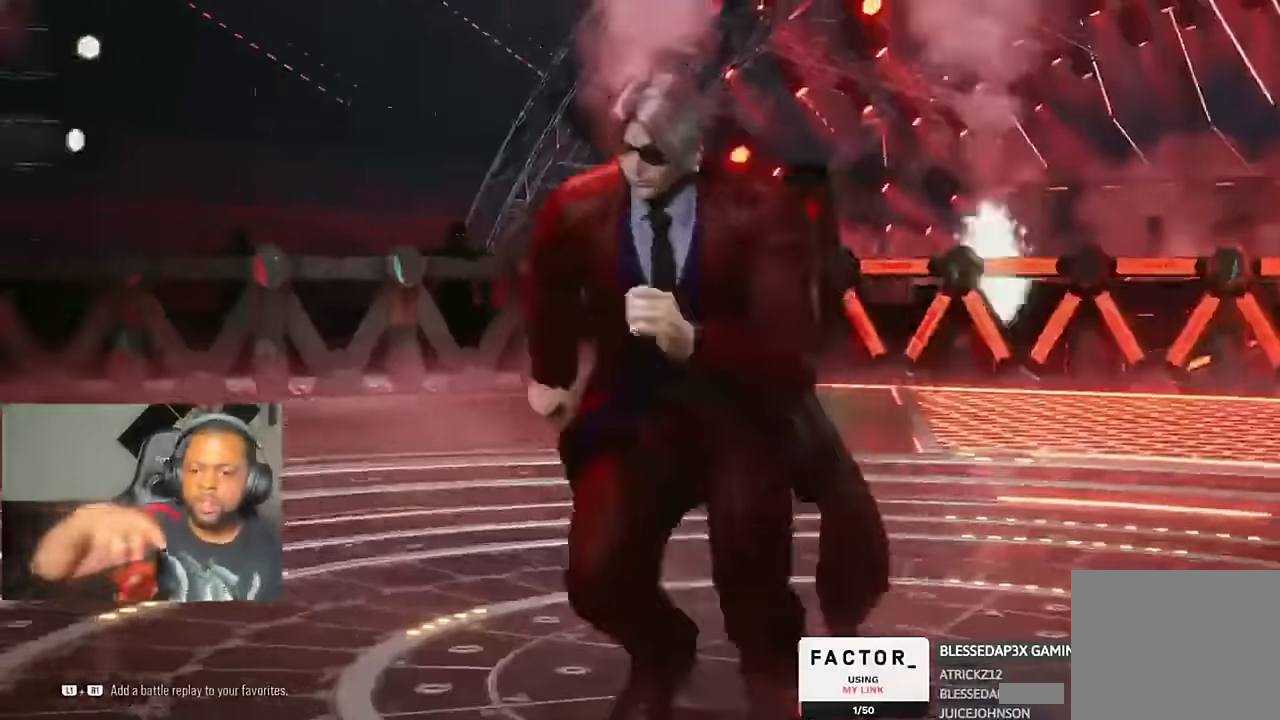
{"dt_ms": 500, "buttons": [], "left_stick": "center", "right_stick": "center", "events": [[333, "right_stick", "up-right"], [433, "right_stick", "center"]]}